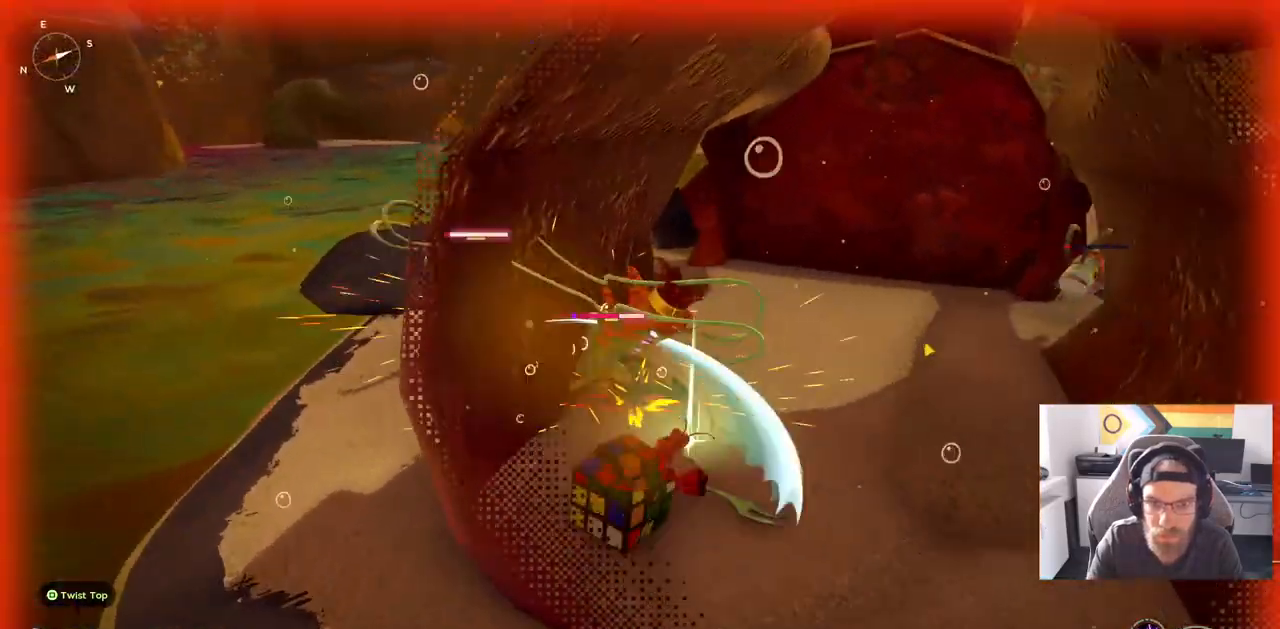
Gameplay with a controller (PlayStation layout); each line is a JSON object with the inputs held at the frame after it (dt_ms = milliseconds from this image to that frame). "events" lists button and stick changes between this image and that frame as [ms after this image, input, new state], when the widget could be followed in between. Not read: L1 R1.
{"dt_ms": 500, "buttons": [], "left_stick": "up", "right_stick": "left", "events": []}
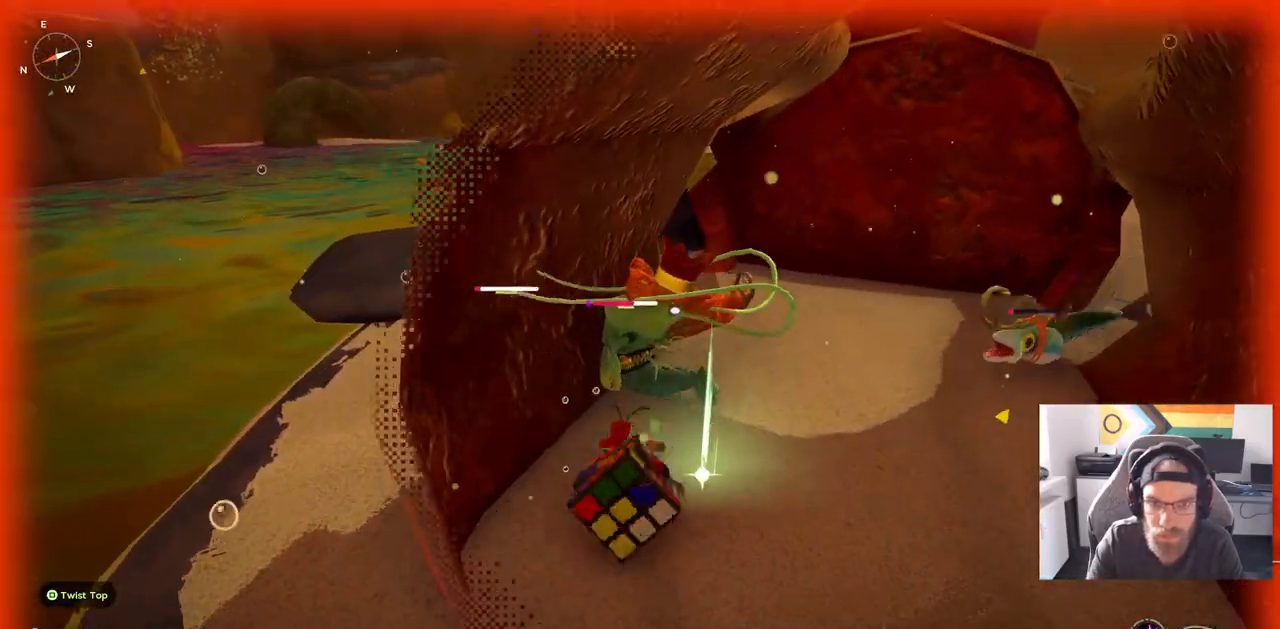
{"dt_ms": 500, "buttons": [], "left_stick": "up", "right_stick": "left", "events": []}
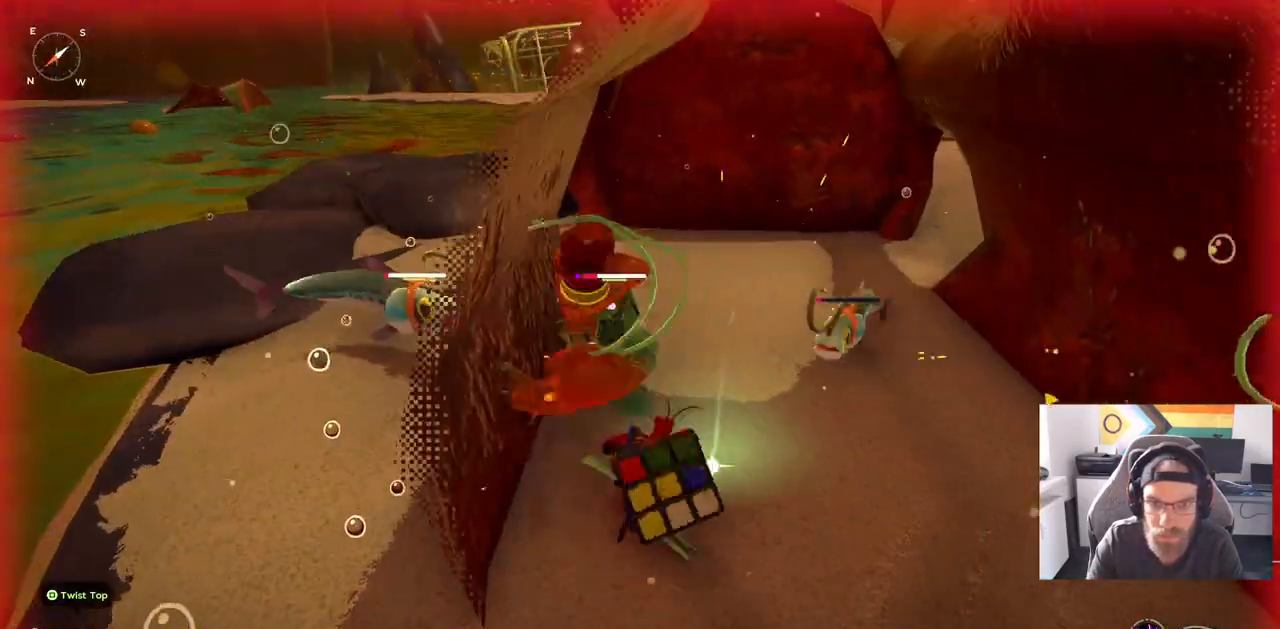
{"dt_ms": 500, "buttons": ["CIRCLE"], "left_stick": "up-right", "right_stick": "left", "events": [[350, "left_stick", "up-right"], [483, "CIRCLE", "down"]]}
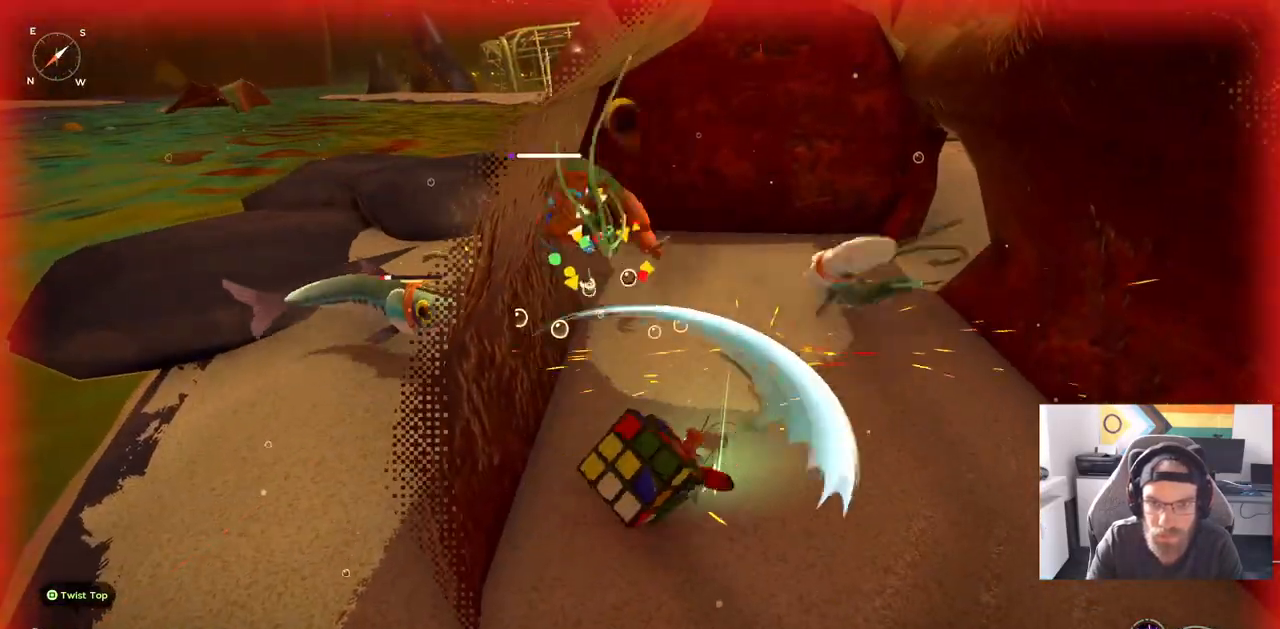
{"dt_ms": 500, "buttons": [], "left_stick": "right", "right_stick": "left", "events": [[117, "CIRCLE", "up"], [500, "left_stick", "right"]]}
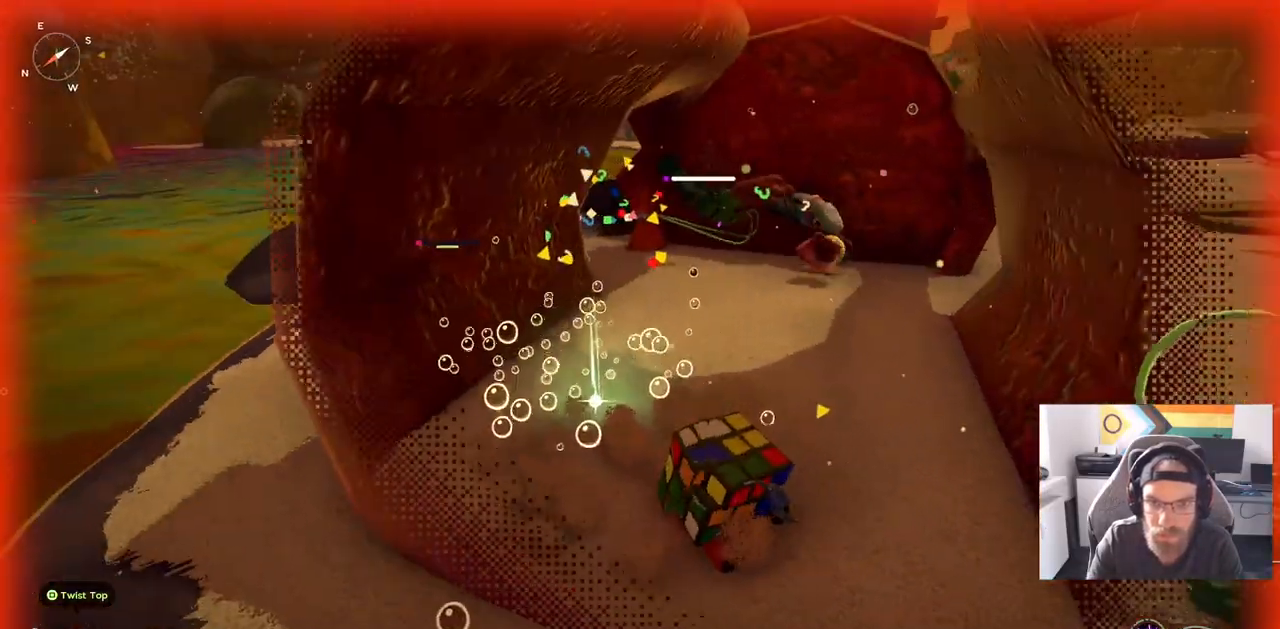
{"dt_ms": 500, "buttons": ["DPAD_UP"], "left_stick": "center", "right_stick": "center", "events": [[133, "left_stick", "center"], [333, "right_stick", "center"], [383, "DPAD_UP", "down"]]}
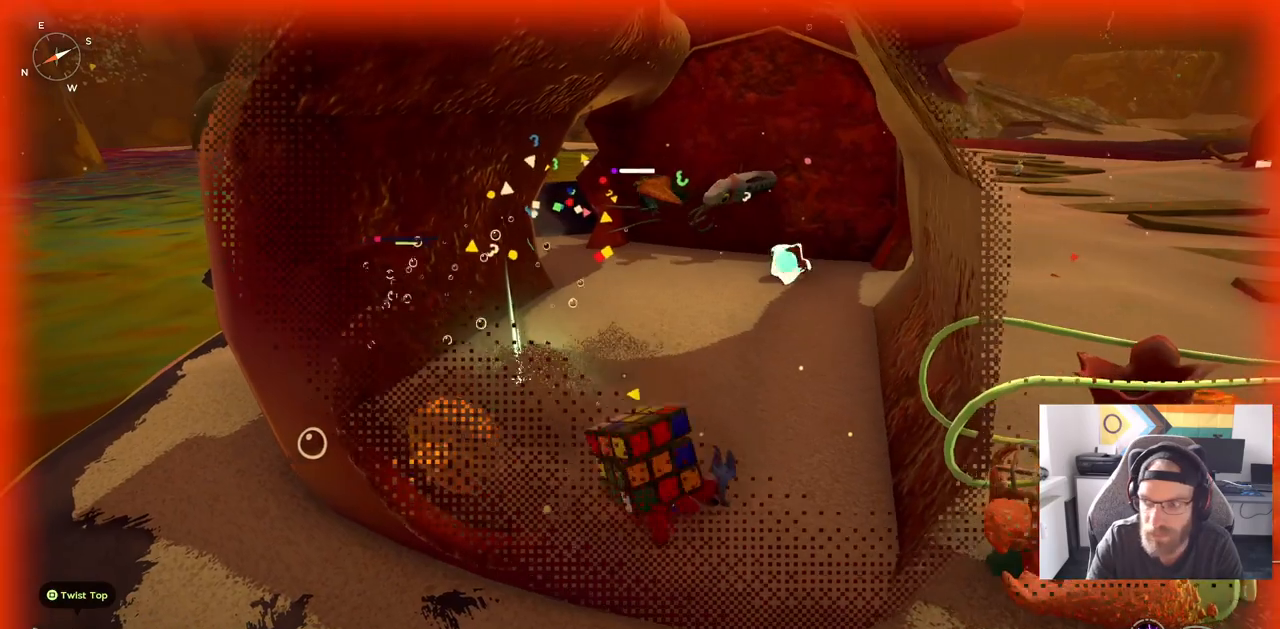
{"dt_ms": 500, "buttons": [], "left_stick": "left", "right_stick": "center", "events": [[17, "DPAD_UP", "up"], [433, "left_stick", "left"]]}
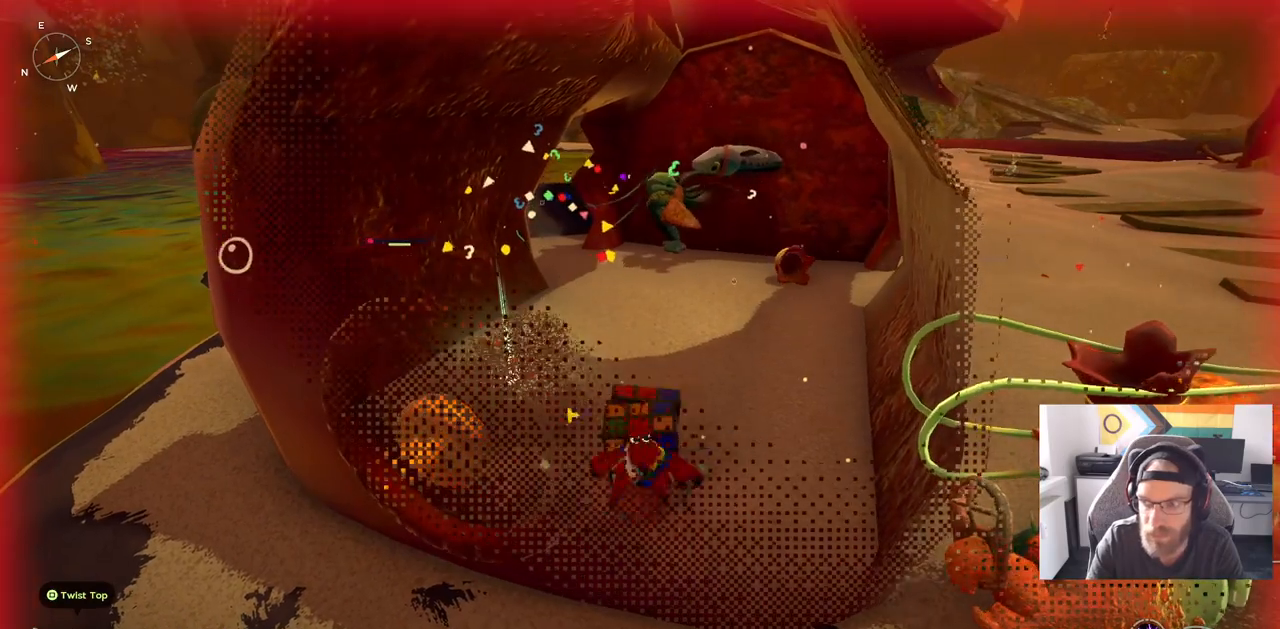
{"dt_ms": 500, "buttons": [], "left_stick": "center", "right_stick": "center", "events": [[433, "left_stick", "center"]]}
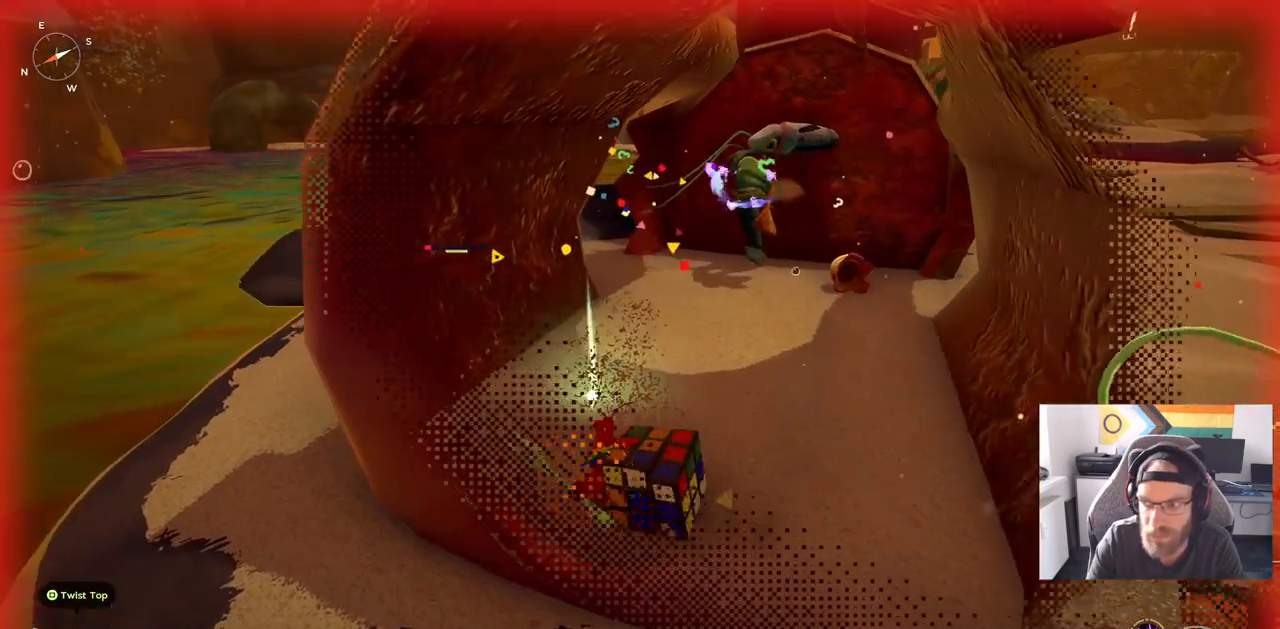
{"dt_ms": 500, "buttons": [], "left_stick": "center", "right_stick": "center", "events": [[367, "DPAD_UP", "down"], [500, "DPAD_UP", "up"]]}
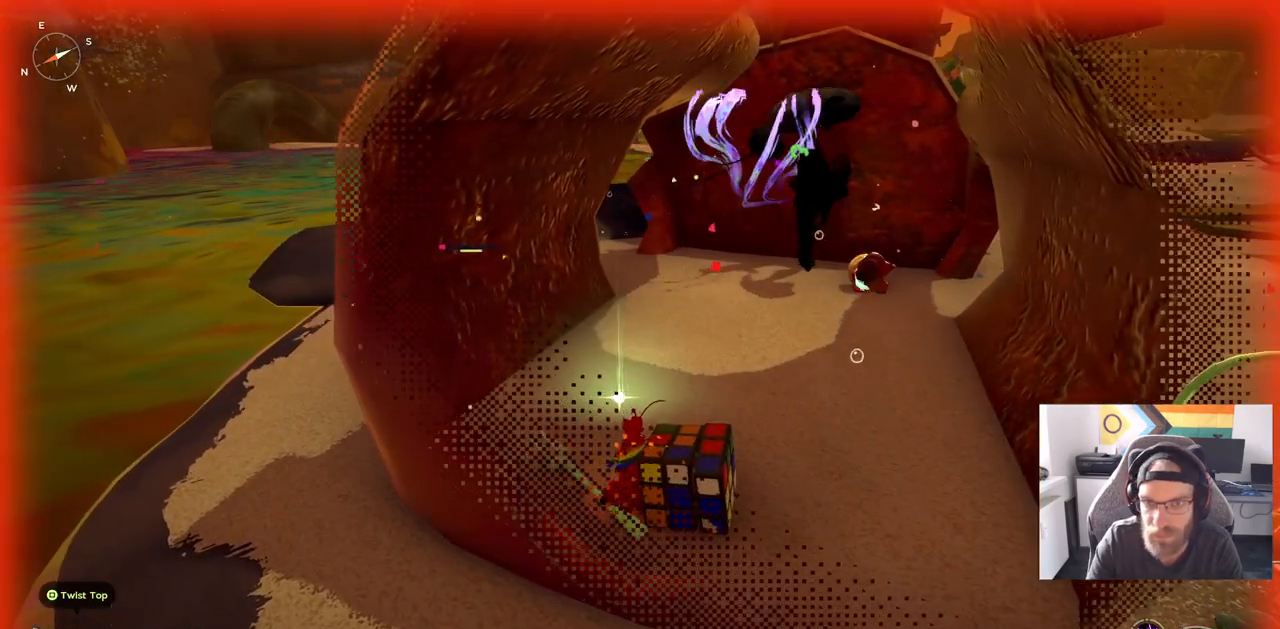
{"dt_ms": 1000, "buttons": ["DPAD_UP"], "left_stick": "up-left", "right_stick": "center"}